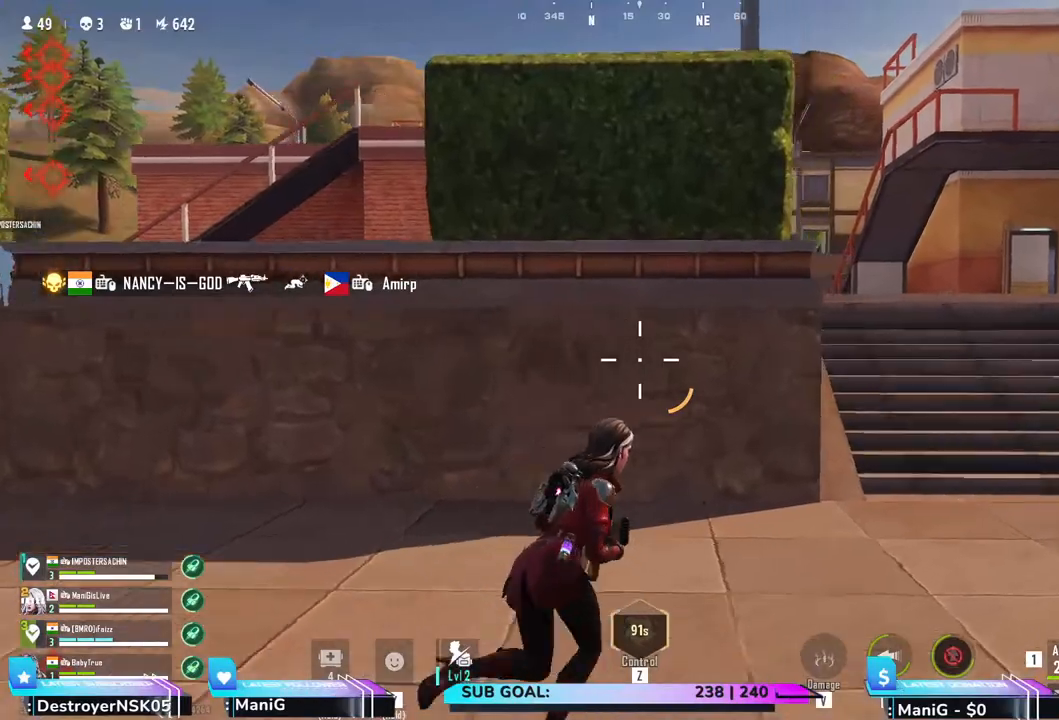
Gameplay with keyboard and mouse; each line is a JSON object with the keys and mouse buttons held at the frame after it. "events" lists presses ("down") and releases ("up") of "1", "2", "3", "4", "5", "a", "alt", "b", "c", "ctrl", "d", "e", "f", "g", "q", "r", "s", "shift", "space", "t", "tab", "v", "w", "x", "z", "mouse_left", "mouse_wheel", "mouse_right" and "mouse_mb5" between this image and that frame as [ms after this image, input, new state], when the widget could be followed in between. "mouse_left", "mouse_wheel", "mouse_right", "mouse_mb5" = the "left", "wheel", "right", "mb5" buttons of the "mouse" list. No other keys are recorded. "wheel" means that the mouse wheel is clicked or scrolled. Not read: mouse_mb4 mouse_move.
{"keys": ["d", "shift", "w"], "mouse": [], "events": []}
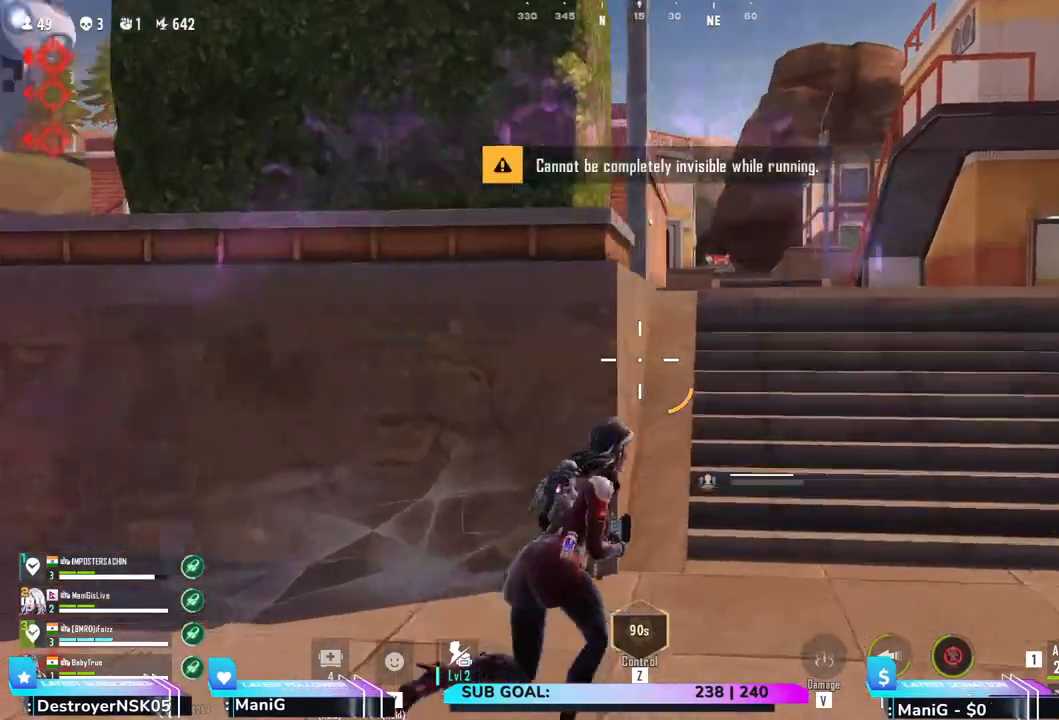
{"keys": ["d", "shift", "w"], "mouse": [], "events": []}
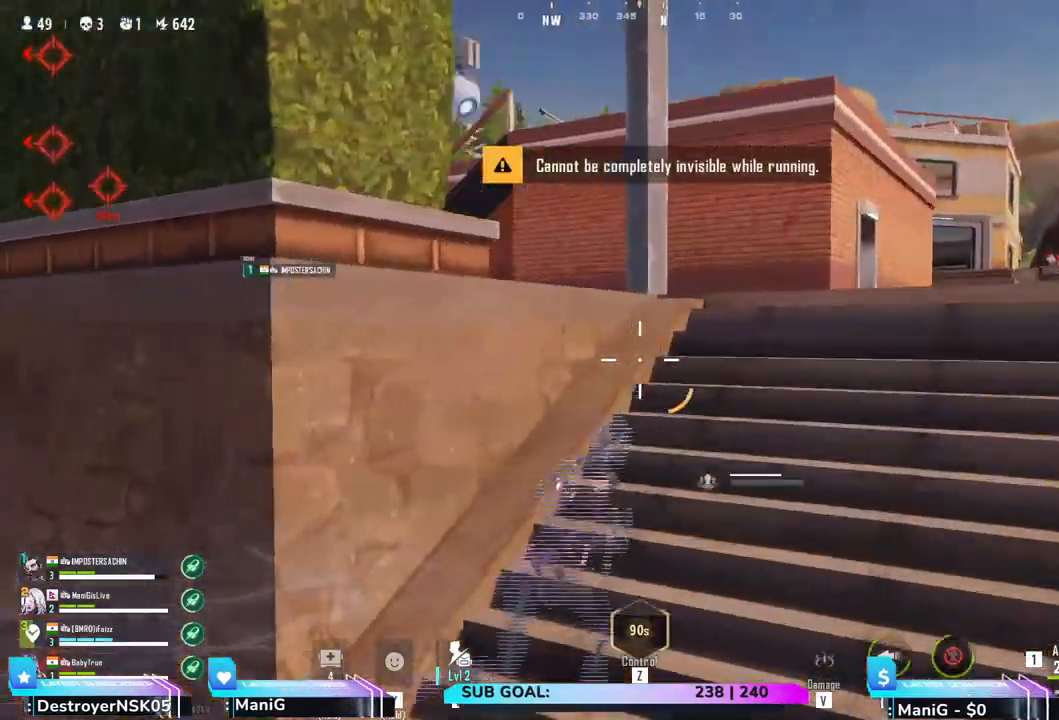
{"keys": ["w"], "mouse": [], "events": [[300, "d", "up"], [467, "shift", "up"]]}
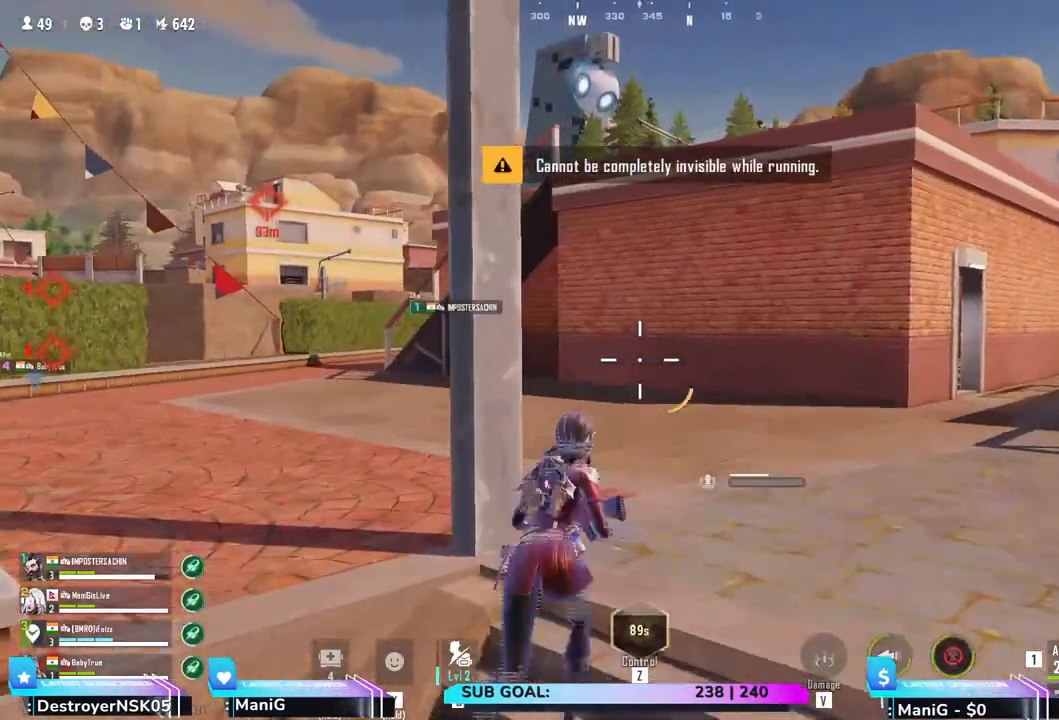
{"keys": ["d", "w"], "mouse": [], "events": [[217, "d", "down"]]}
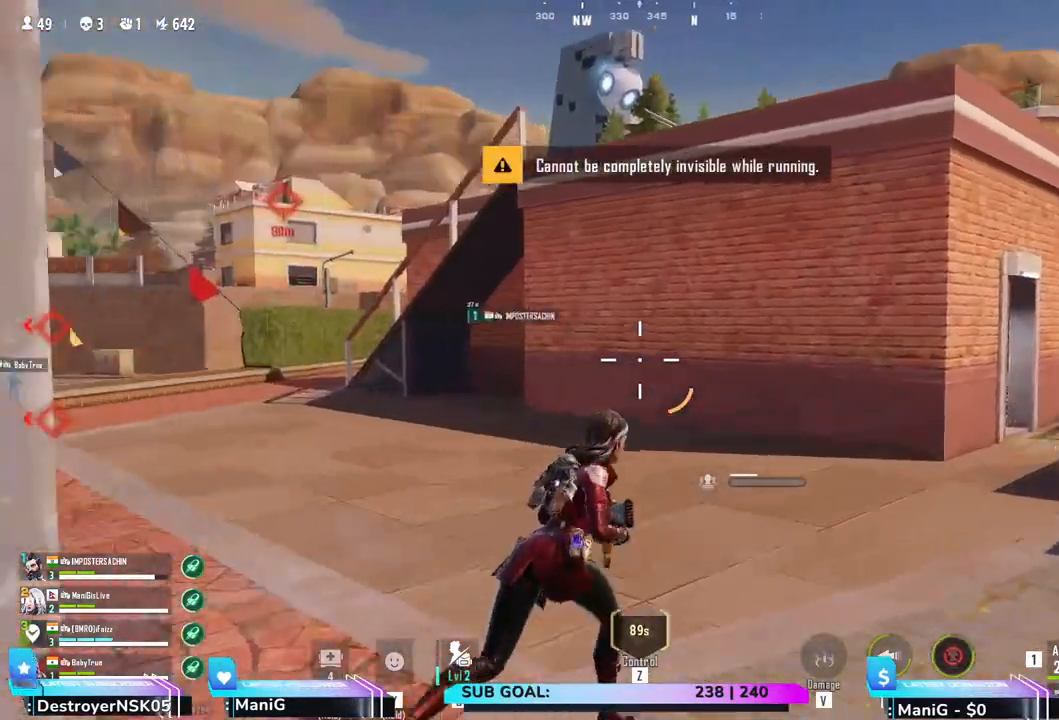
{"keys": ["w"], "mouse": [], "events": [[17, "d", "up"]]}
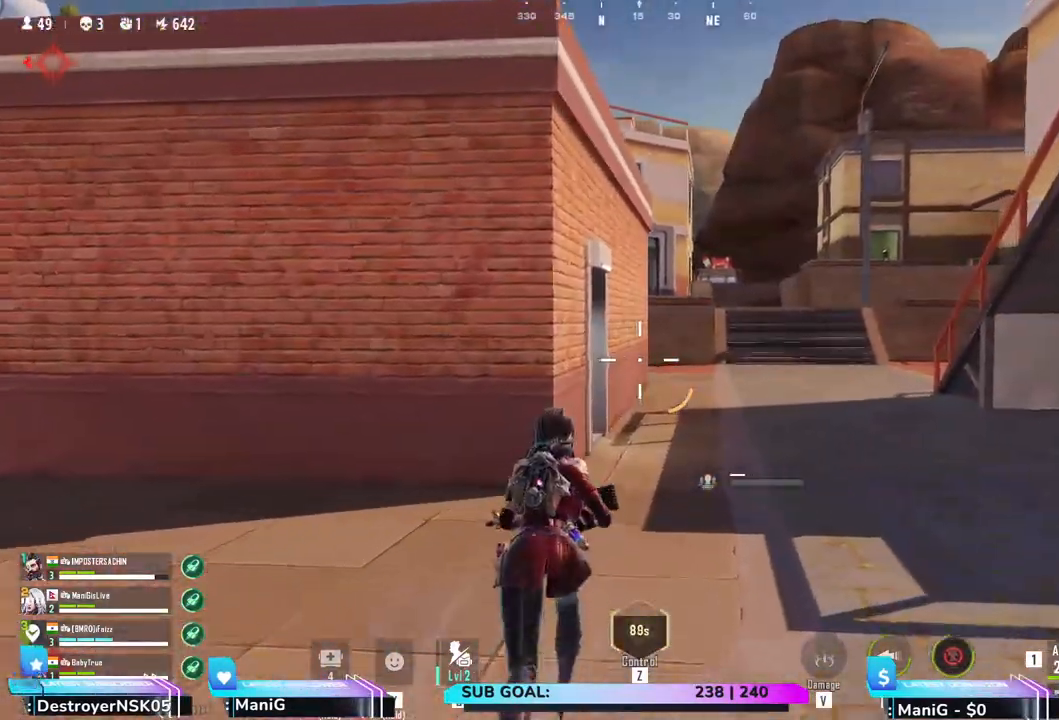
{"keys": ["w"], "mouse": [], "events": [[183, "w", "up"], [367, "w", "down"]]}
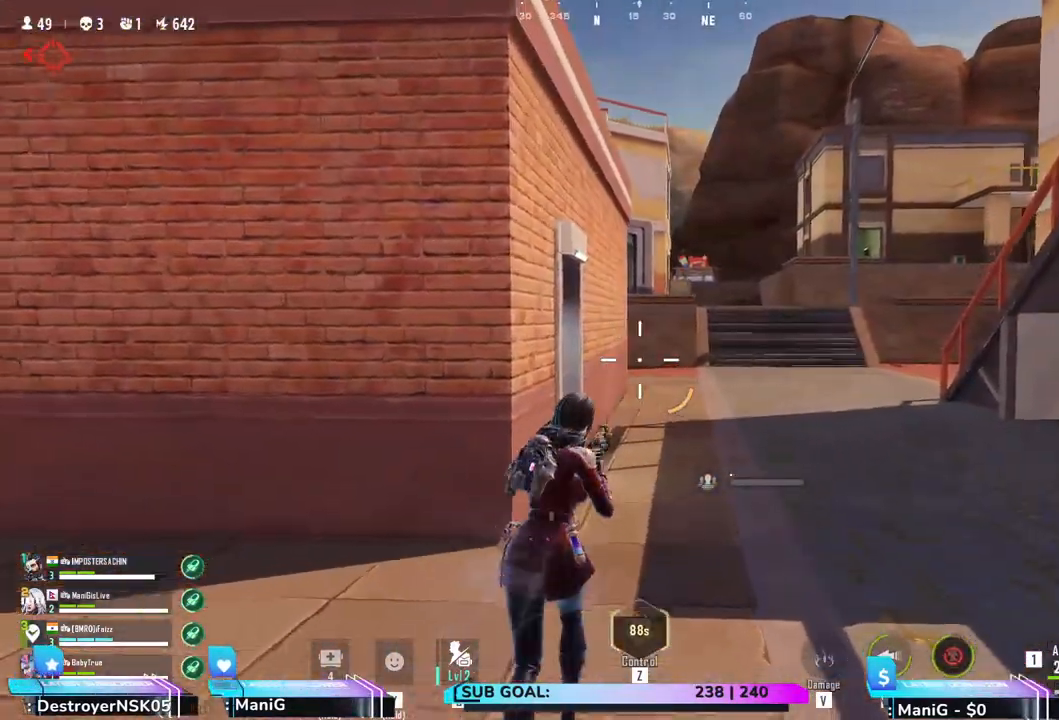
{"keys": ["d", "w"], "mouse": [], "events": [[317, "d", "down"]]}
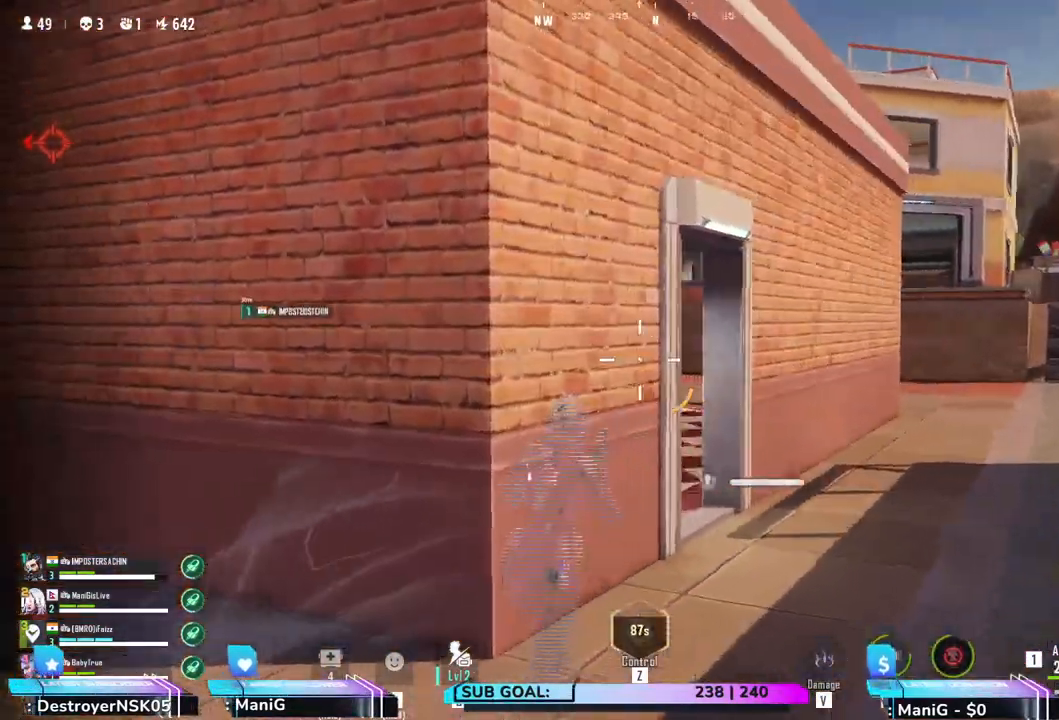
{"keys": ["d", "w"], "mouse": [], "events": []}
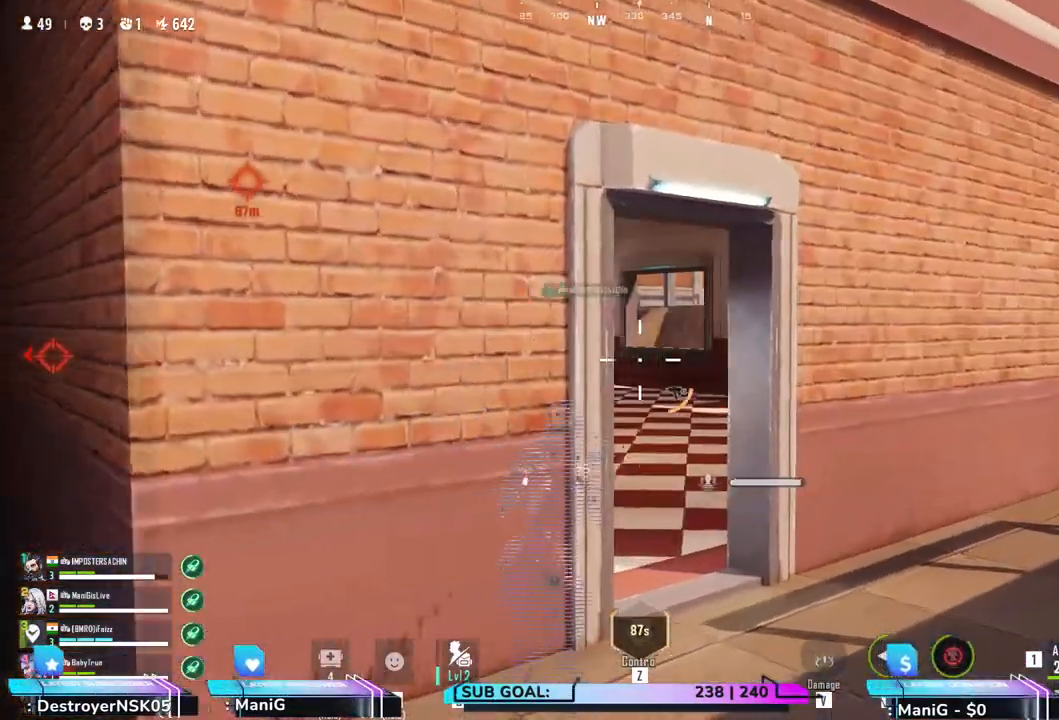
{"keys": ["shift", "w"], "mouse": [], "events": [[50, "d", "up"], [217, "shift", "down"]]}
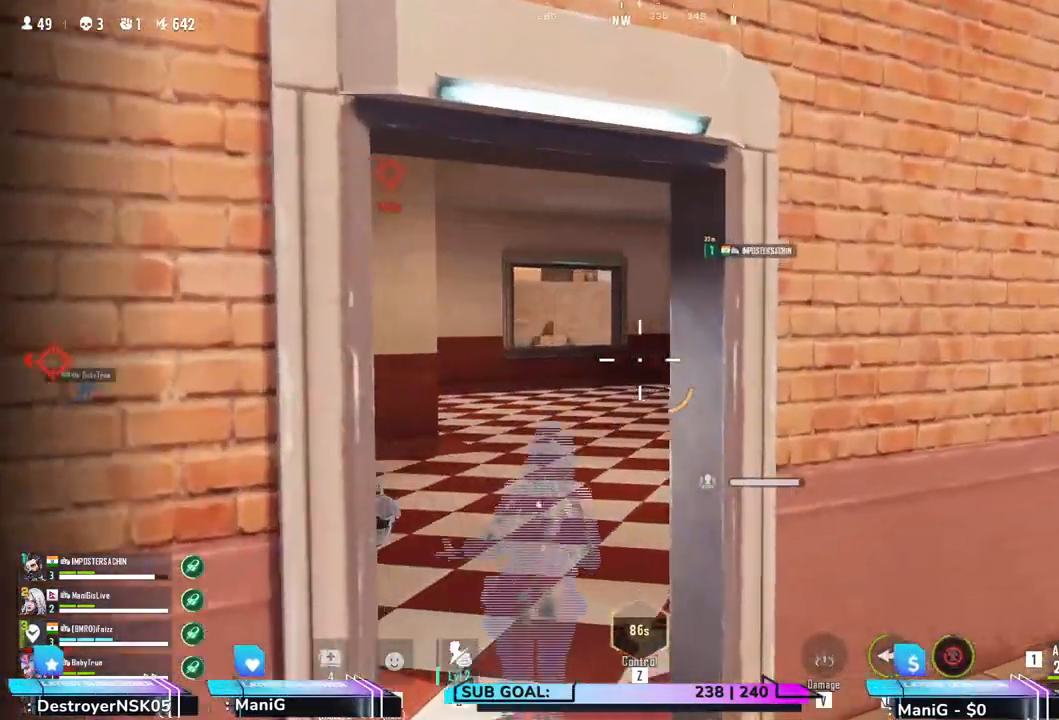
{"keys": ["shift", "w"], "mouse": [], "events": []}
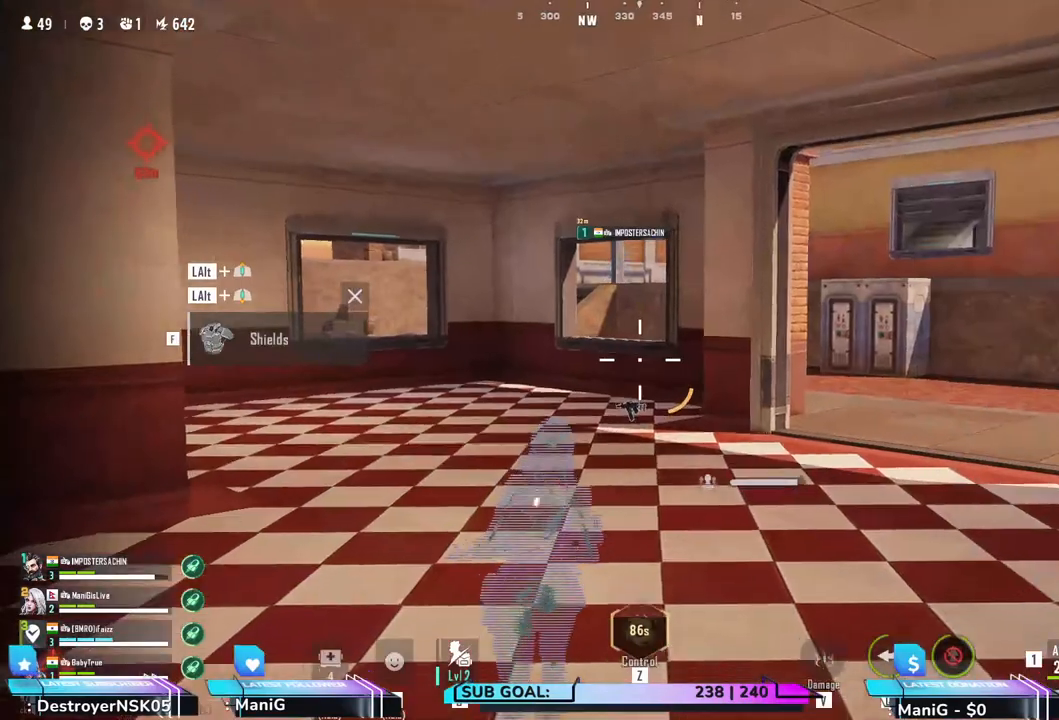
{"keys": ["w"], "mouse": [], "events": [[233, "d", "down"], [433, "shift", "up"], [450, "d", "up"]]}
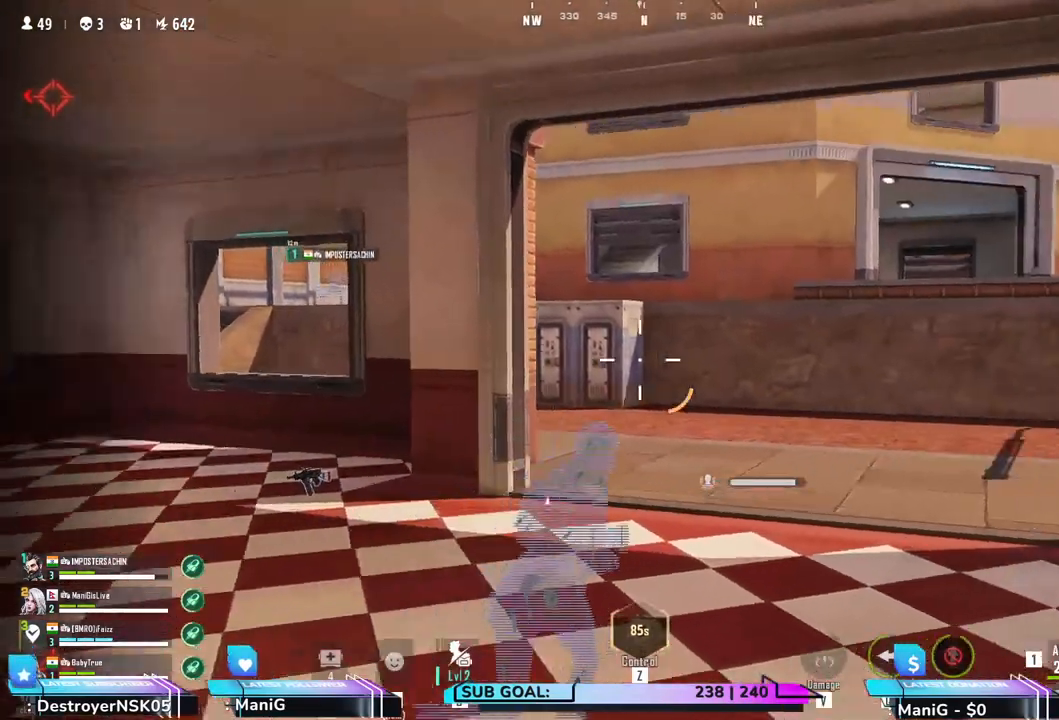
{"keys": ["w"], "mouse": [], "events": [[133, "w", "up"], [300, "w", "down"]]}
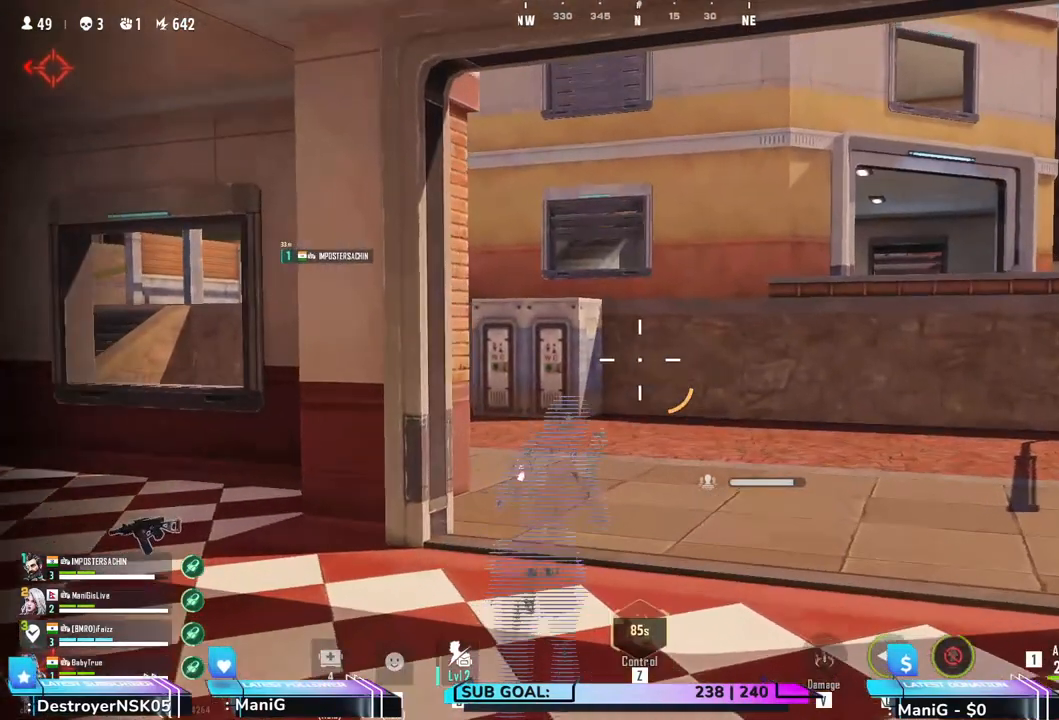
{"keys": ["d", "w"], "mouse": [], "events": [[183, "d", "down"]]}
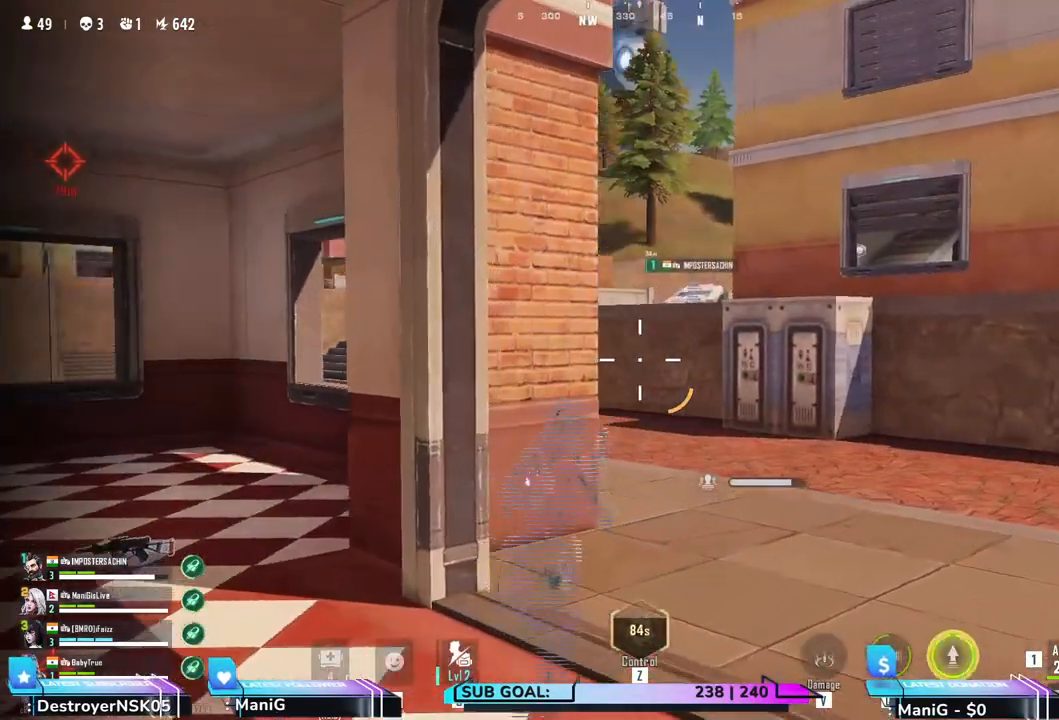
{"keys": ["d", "w"], "mouse": [], "events": []}
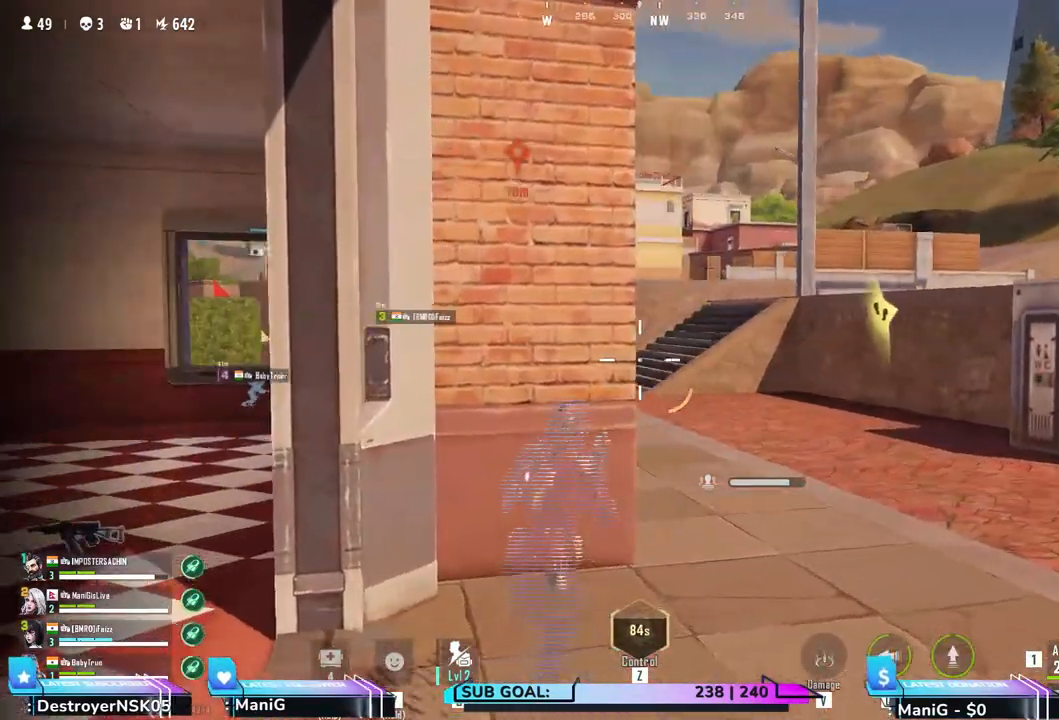
{"keys": ["w"], "mouse": [], "events": [[367, "d", "up"]]}
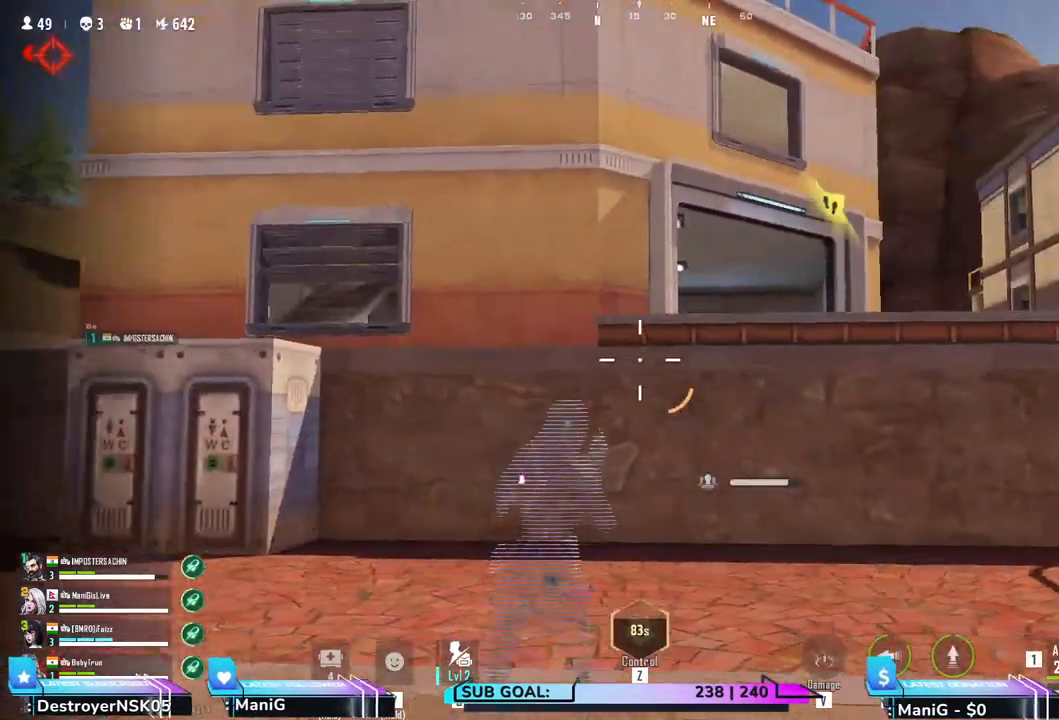
{"keys": ["w"], "mouse": [], "events": []}
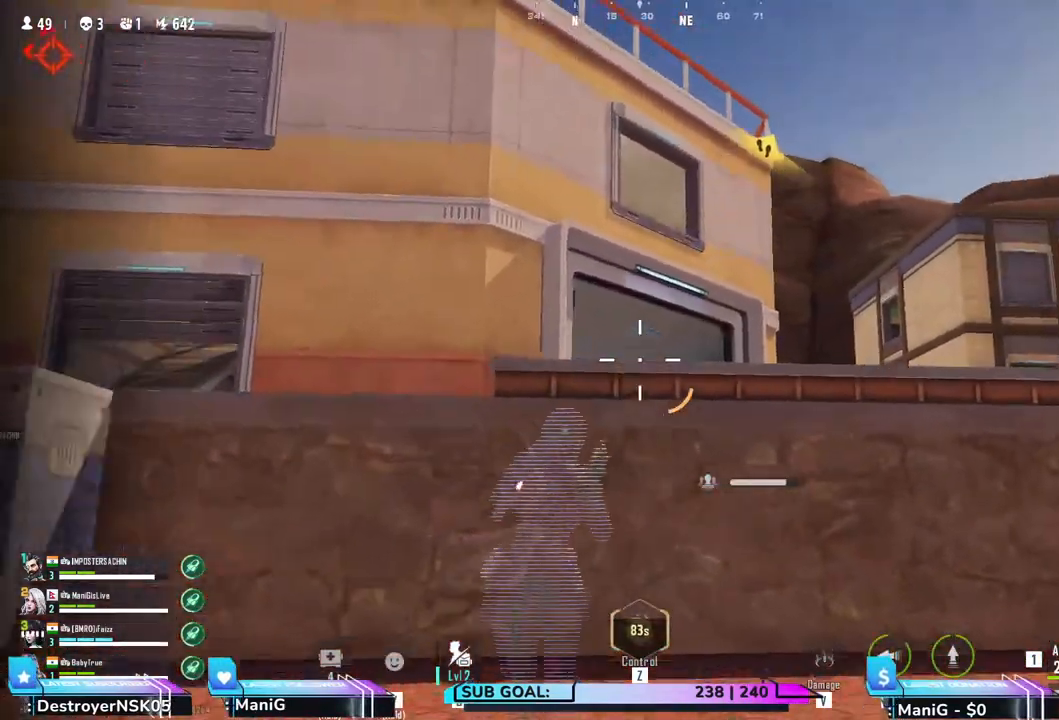
{"keys": ["w"], "mouse": [], "events": []}
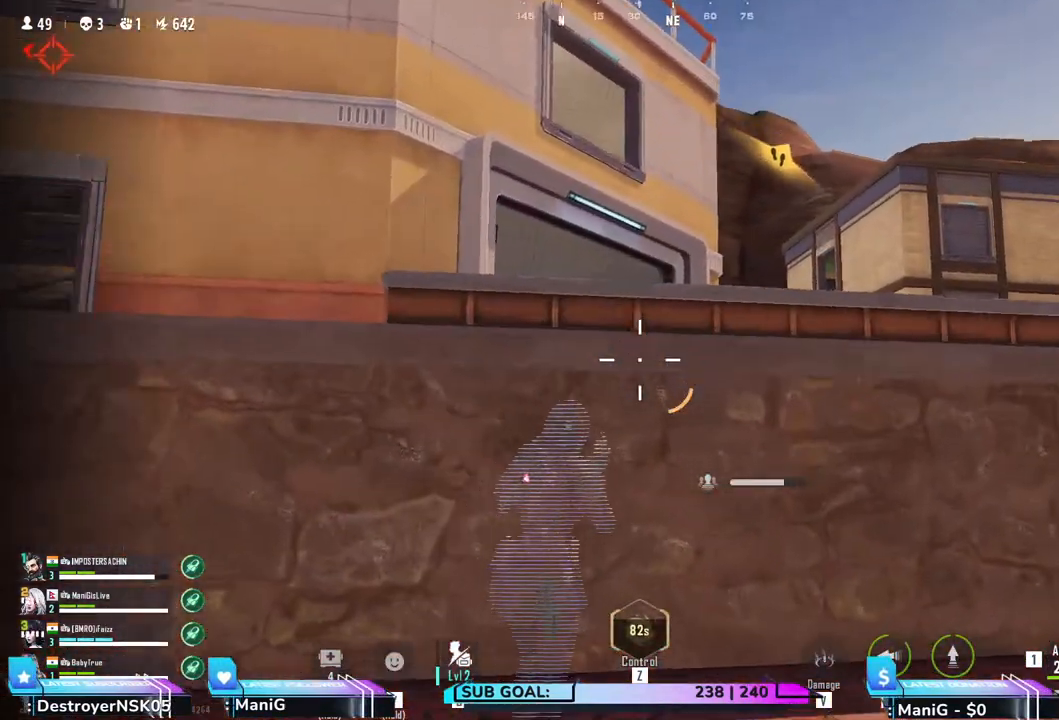
{"keys": ["space", "w"], "mouse": [], "events": [[400, "space", "down"]]}
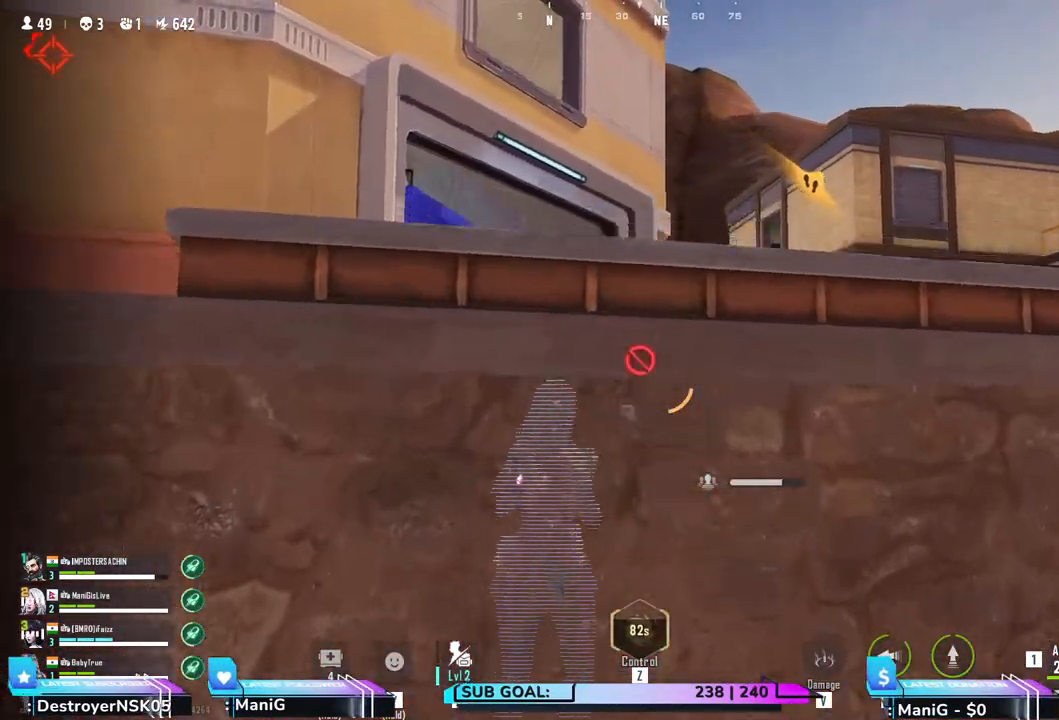
{"keys": ["w"], "mouse": [], "events": [[50, "space", "up"], [150, "space", "down"], [283, "space", "up"], [317, "space", "down"], [450, "space", "up"]]}
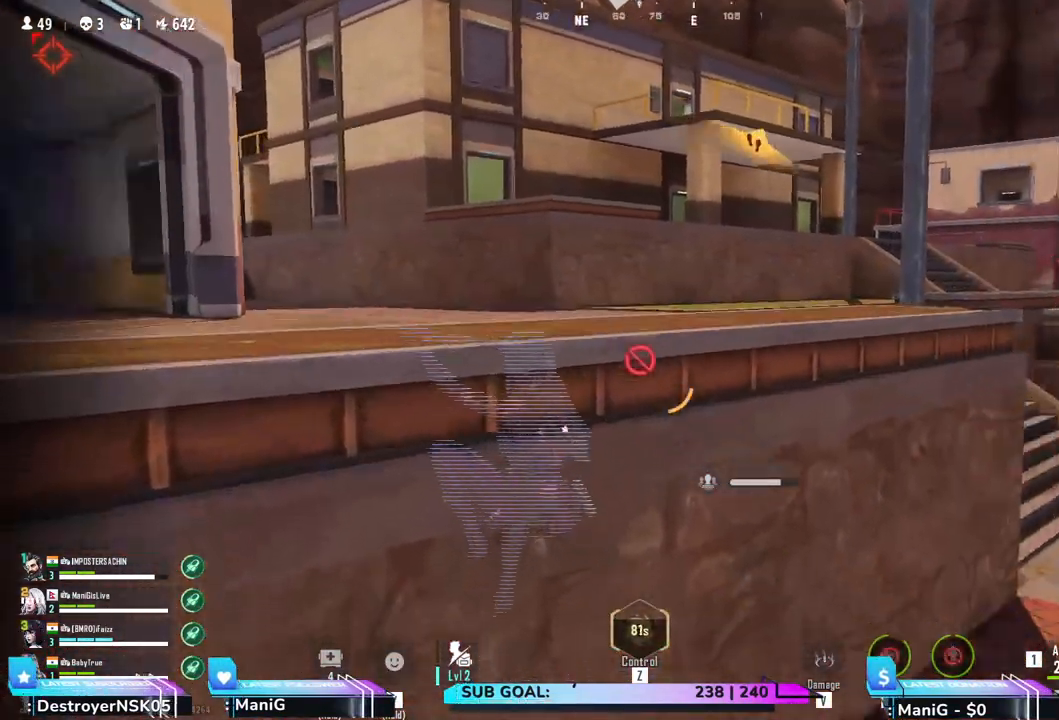
{"keys": ["w"], "mouse": [], "events": []}
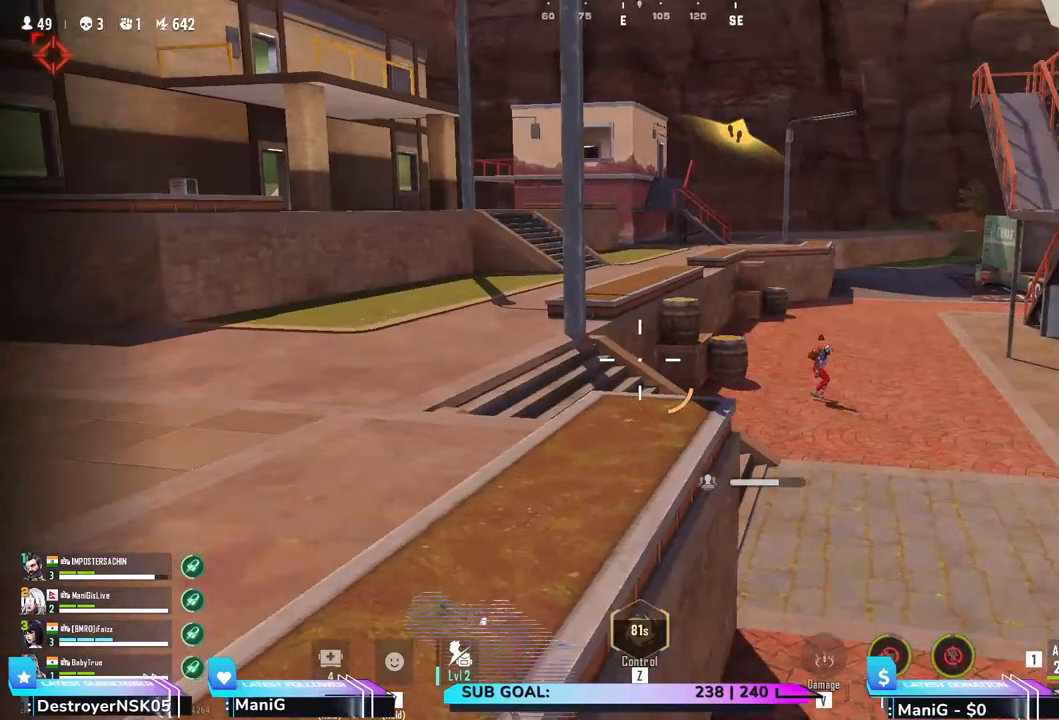
{"keys": ["w"], "mouse": [], "events": [[100, "d", "down"], [433, "d", "up"]]}
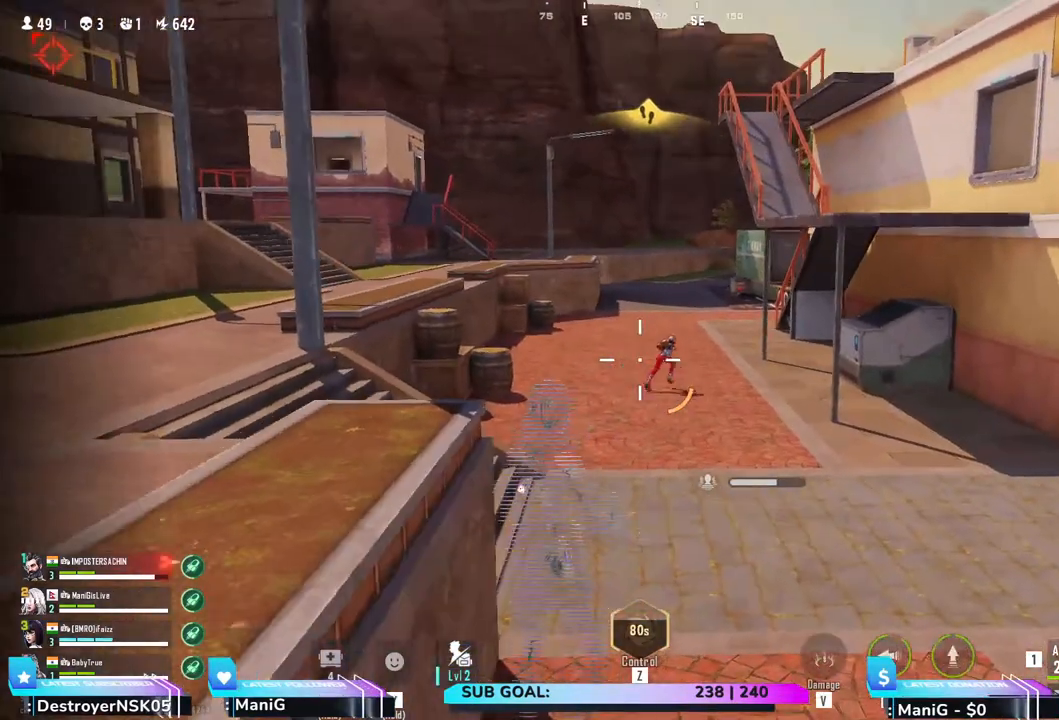
{"keys": ["w"], "mouse": [], "events": []}
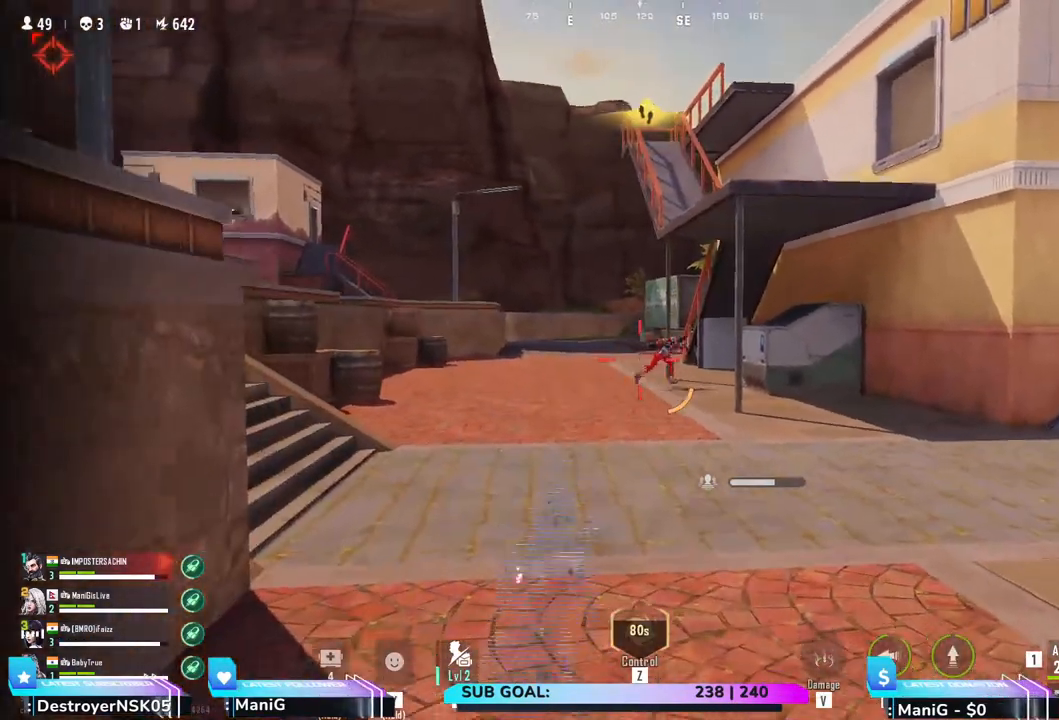
{"keys": ["w"], "mouse": [], "events": []}
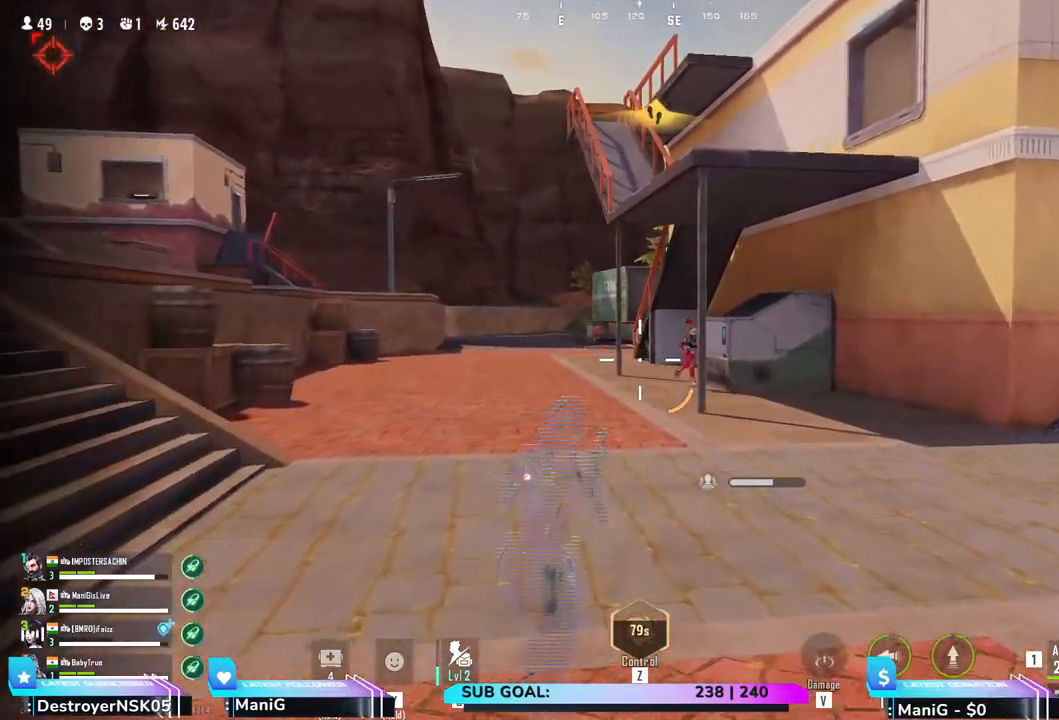
{"keys": ["w"], "mouse": [], "events": []}
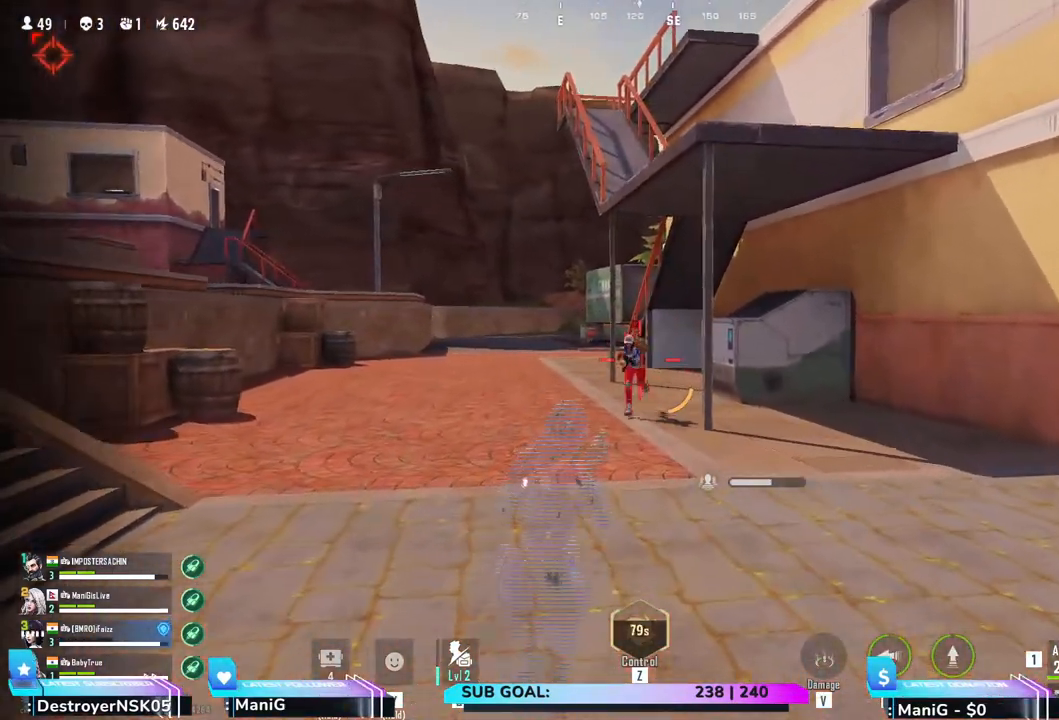
{"keys": [], "mouse": ["left"], "events": [[17, "2", "down"], [100, "2", "up"], [217, "w", "up"], [483, "mouse_left", "down"]]}
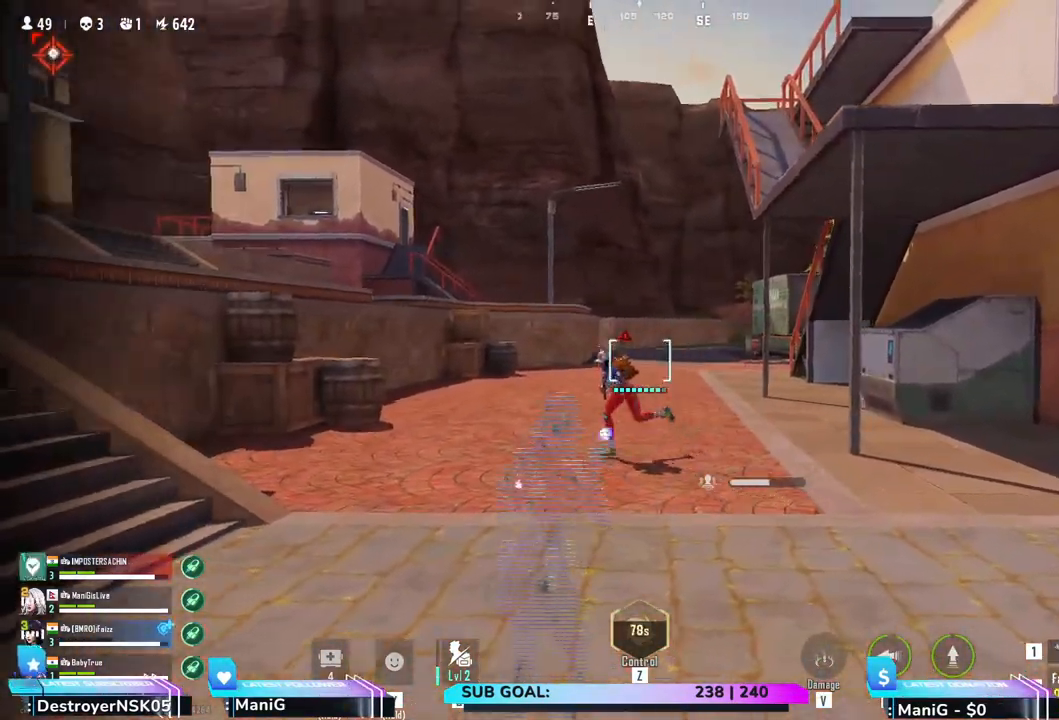
{"keys": ["a"], "mouse": ["left"], "events": [[433, "a", "down"]]}
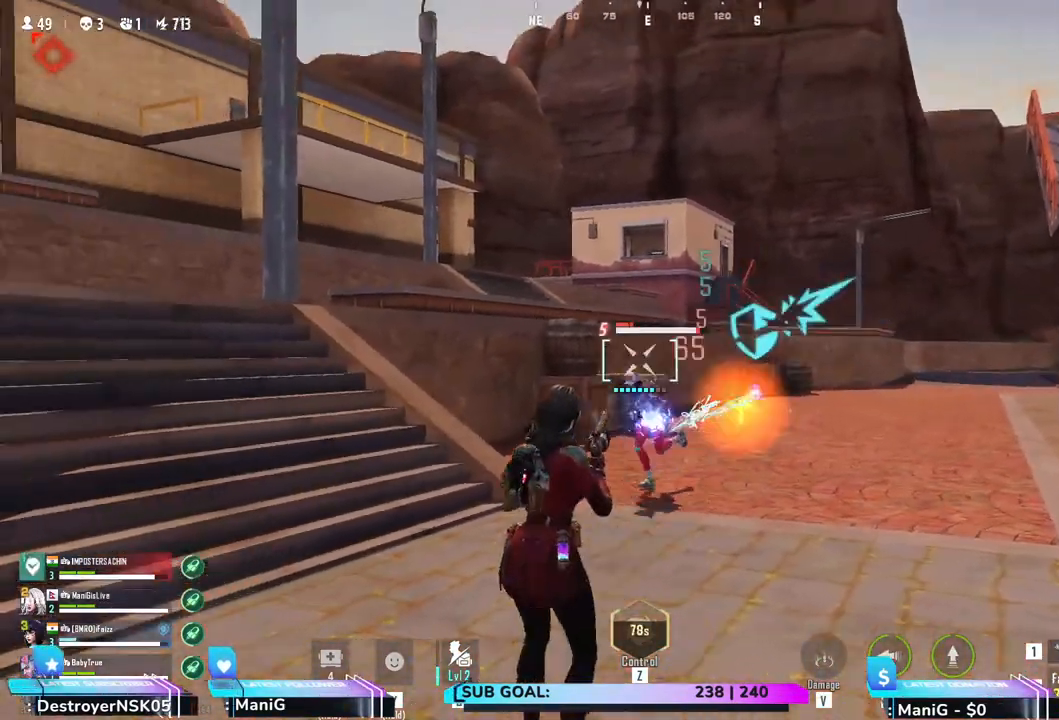
{"keys": ["s"], "mouse": ["left"], "events": [[33, "a", "up"], [117, "a", "down"], [267, "s", "down"], [483, "a", "up"]]}
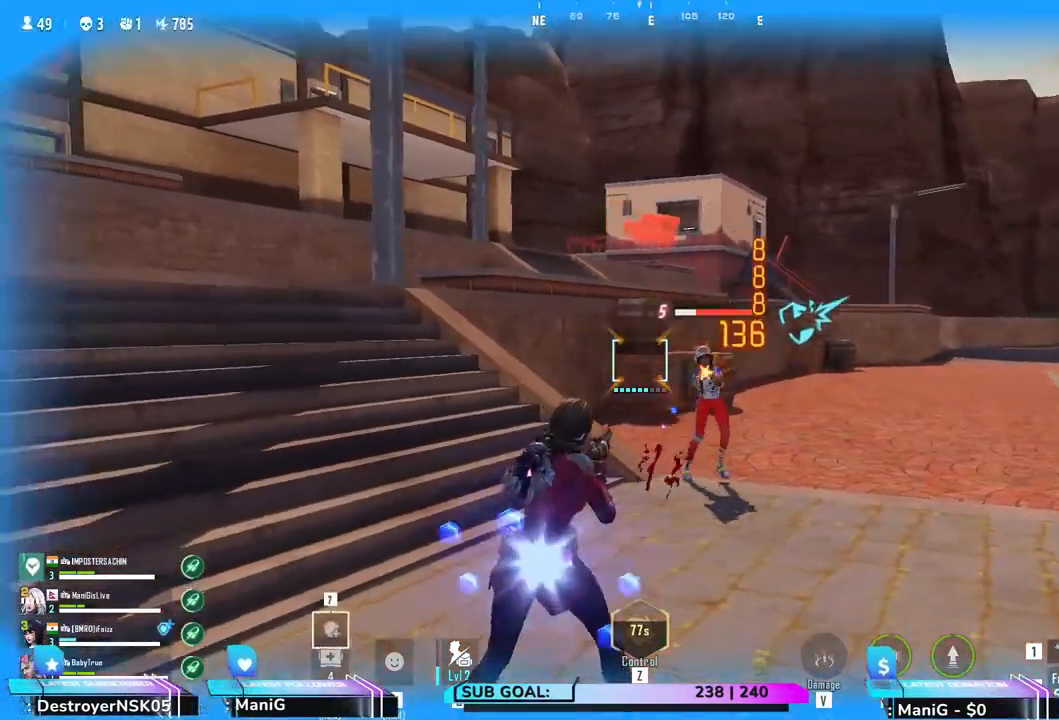
{"keys": ["s"], "mouse": ["left"], "events": []}
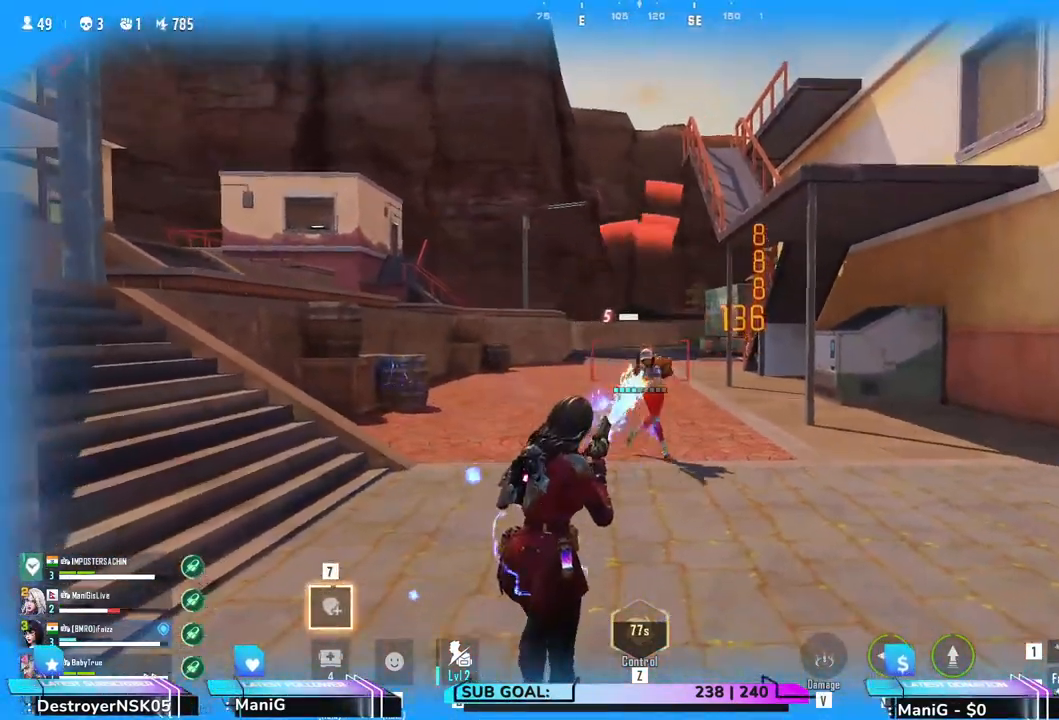
{"keys": ["s"], "mouse": ["left"], "events": []}